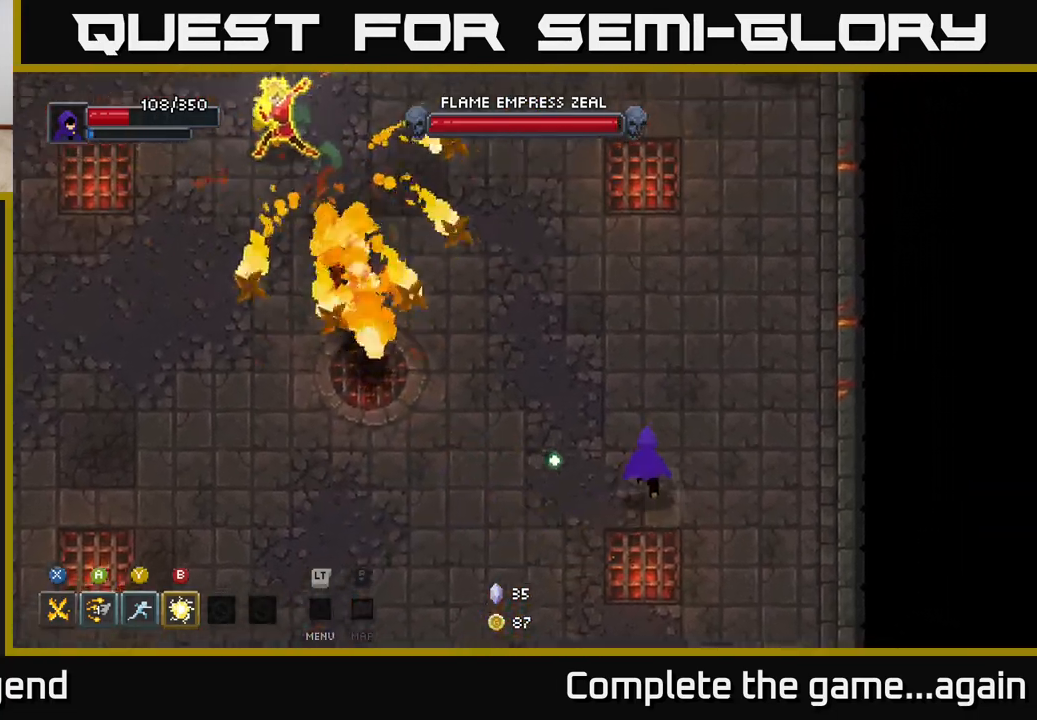
Gameplay with a controller (Xbox layout); each line is a JSON object with the inputs held at the frame after it. "events" lists button and stick changes between this image and that frame as [ms after this image, input, new state], when the widget could be followed in between.
{"buttons": [], "left_stick": "up-right", "right_stick": "center", "events": []}
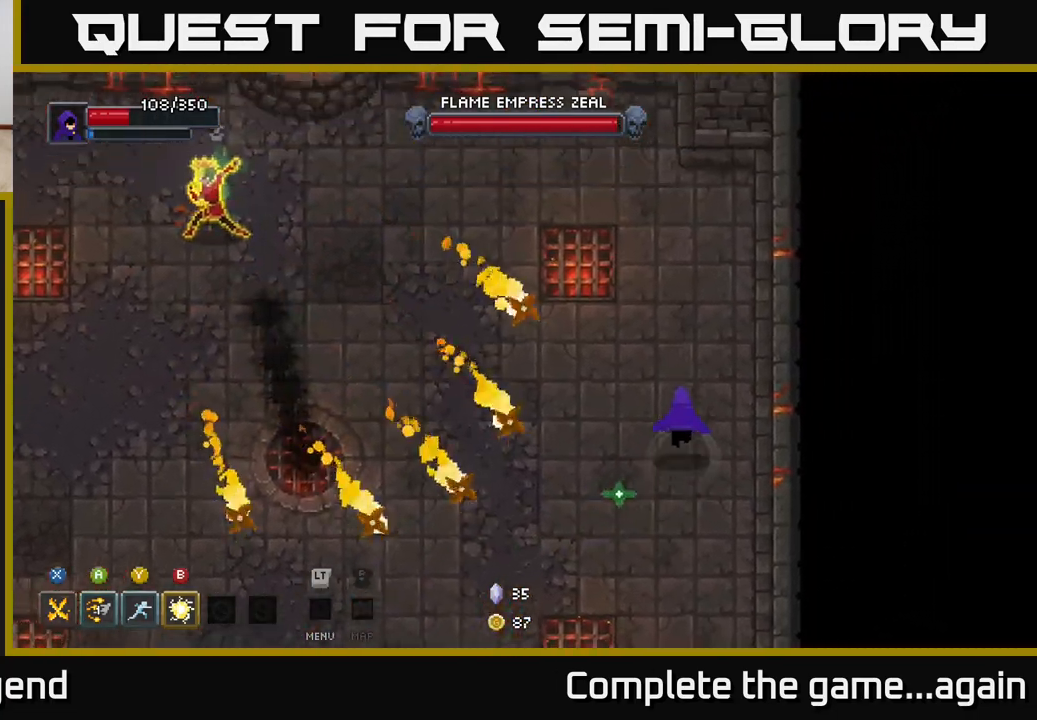
{"buttons": [], "left_stick": "up-left", "right_stick": "center", "events": [[17, "left_stick", "up"], [417, "left_stick", "up-left"]]}
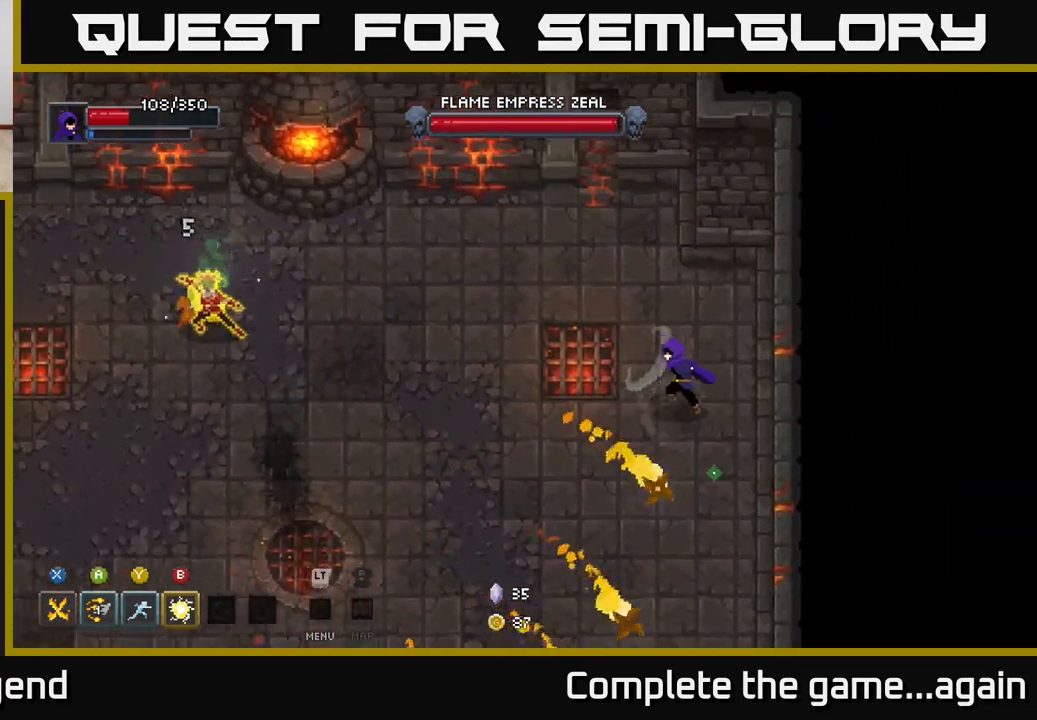
{"buttons": [], "left_stick": "down-left", "right_stick": "center", "events": [[117, "left_stick", "down-left"]]}
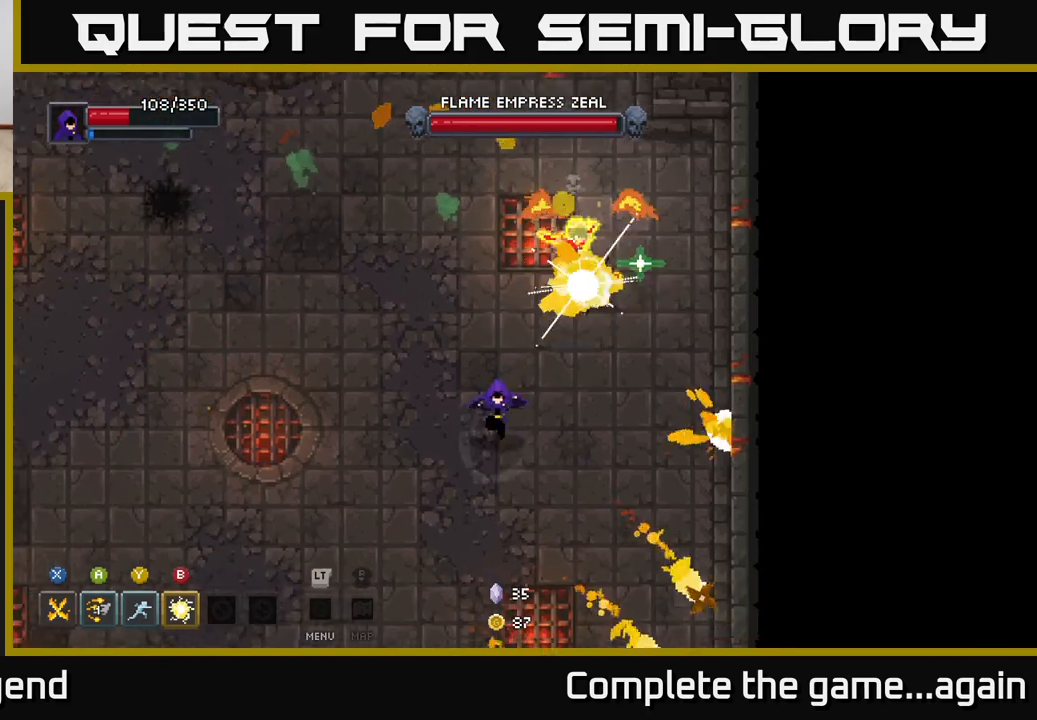
{"buttons": [], "left_stick": "left", "right_stick": "center", "events": [[483, "left_stick", "left"]]}
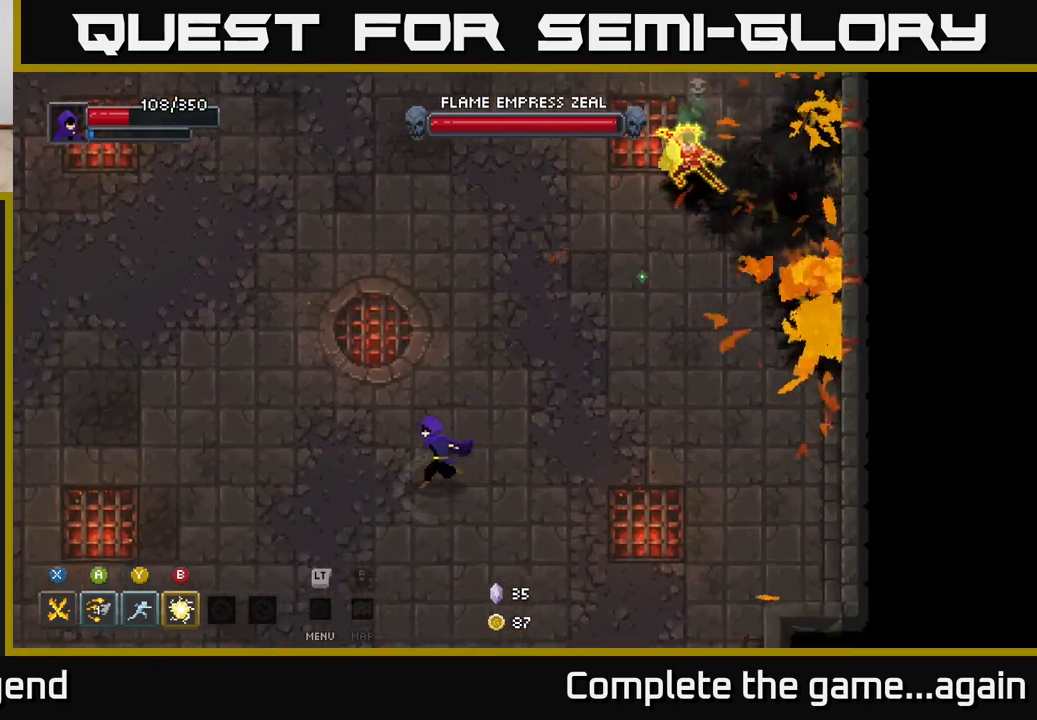
{"buttons": [], "left_stick": "up-left", "right_stick": "center", "events": [[117, "left_stick", "up-left"]]}
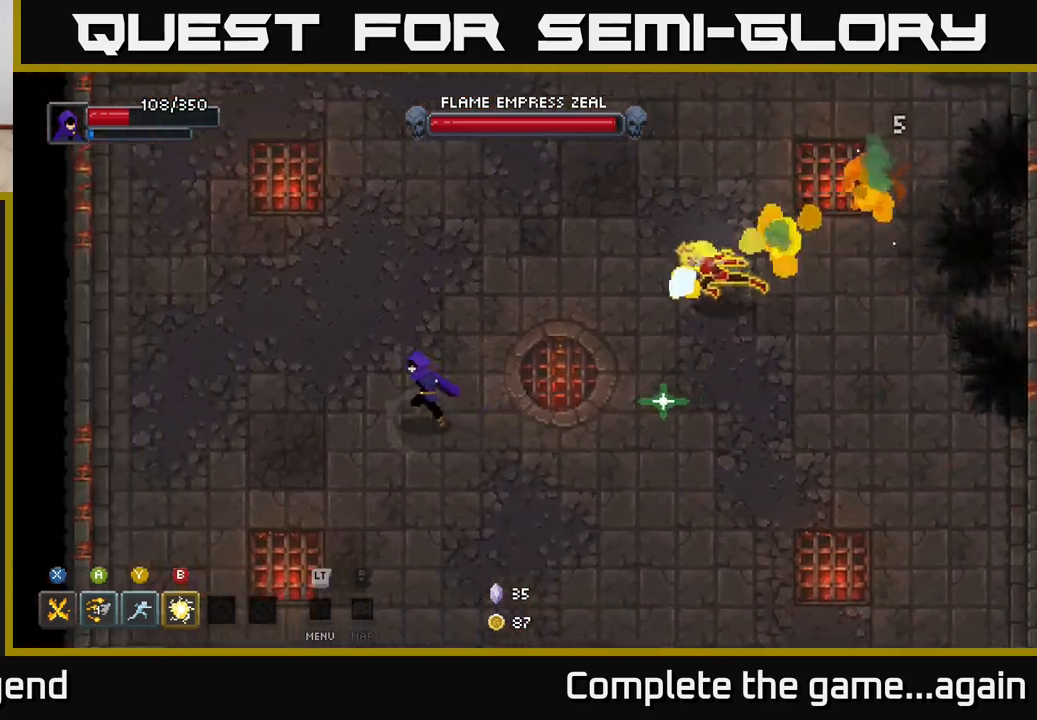
{"buttons": [], "left_stick": "up", "right_stick": "center", "events": [[483, "left_stick", "up"]]}
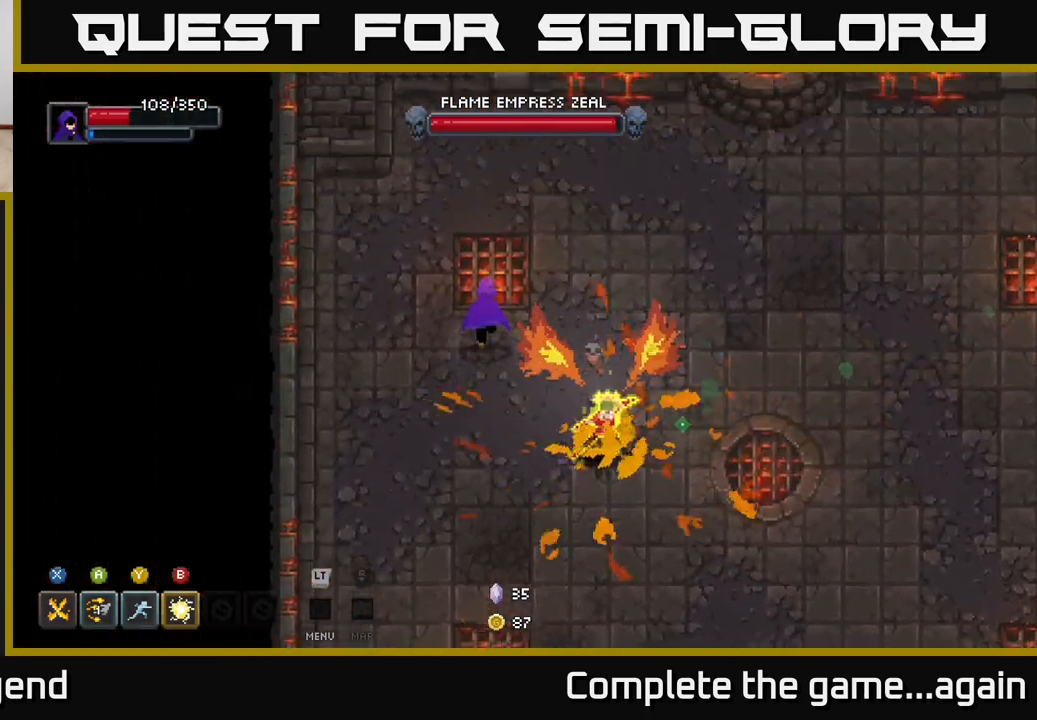
{"buttons": [], "left_stick": "down-right", "right_stick": "center", "events": [[100, "left_stick", "up-right"], [500, "left_stick", "down-right"]]}
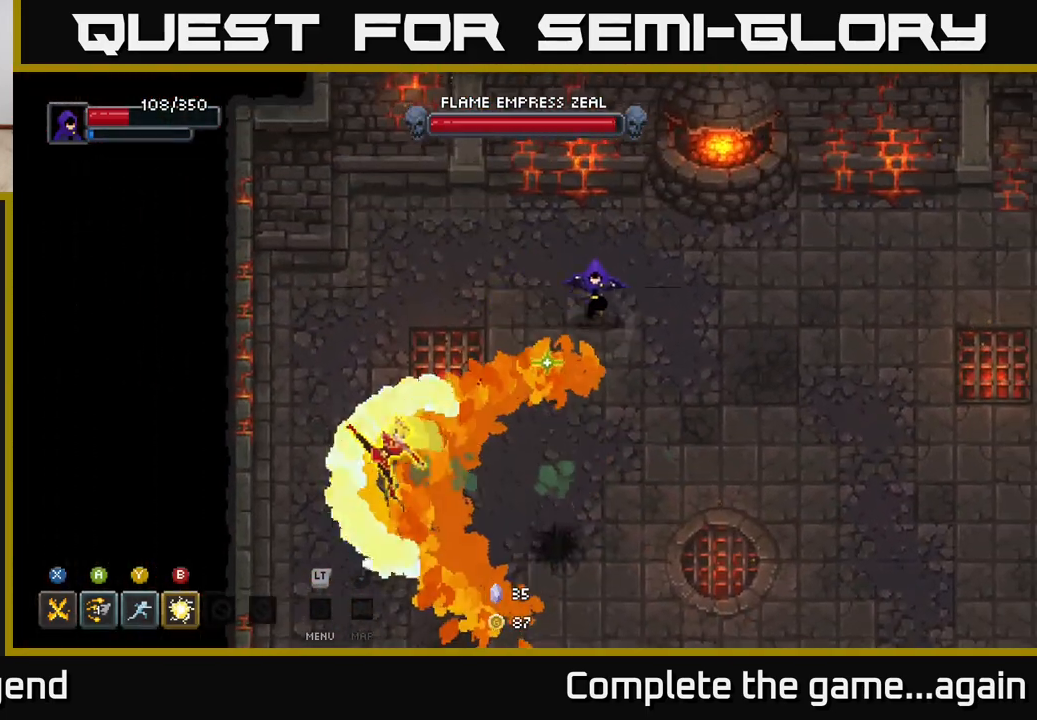
{"buttons": [], "left_stick": "left", "right_stick": "center", "events": [[50, "left_stick", "down"], [350, "left_stick", "down-left"], [467, "left_stick", "left"]]}
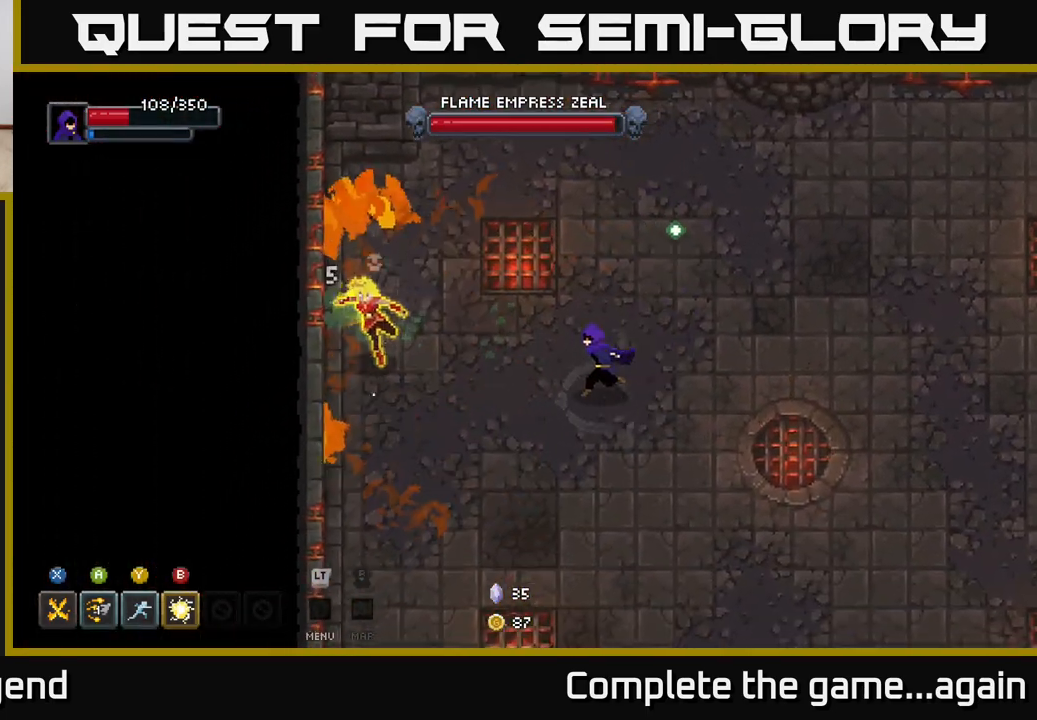
{"buttons": ["X"], "left_stick": "left", "right_stick": "center", "events": [[233, "X", "down"]]}
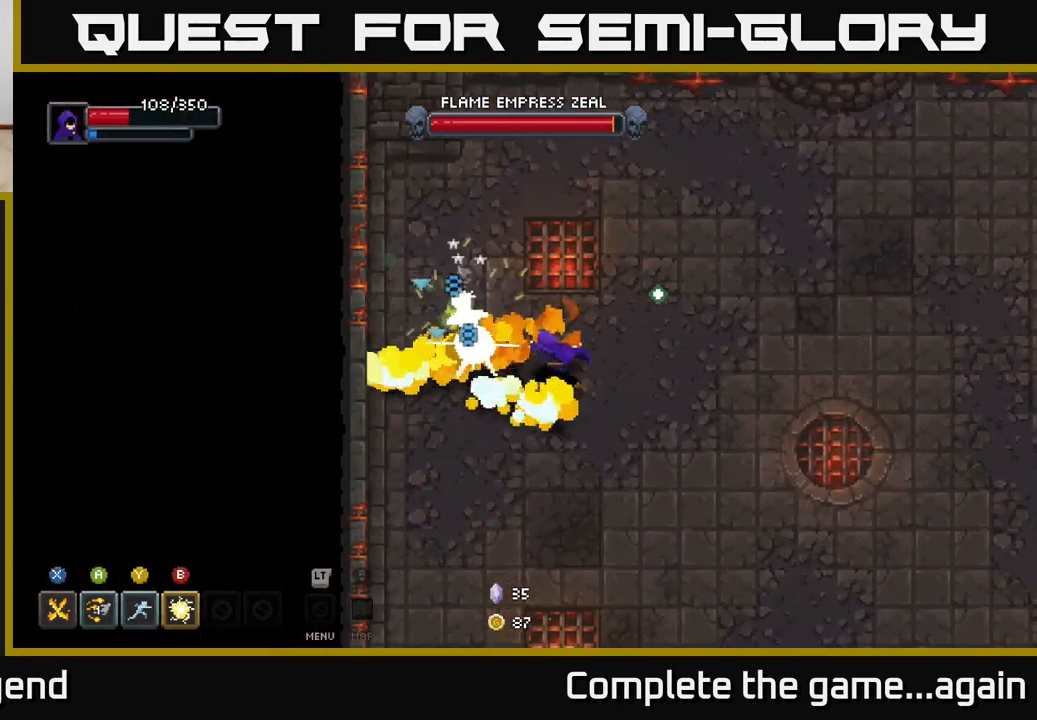
{"buttons": ["B"], "left_stick": "left", "right_stick": "center", "events": [[383, "X", "up"], [450, "B", "down"]]}
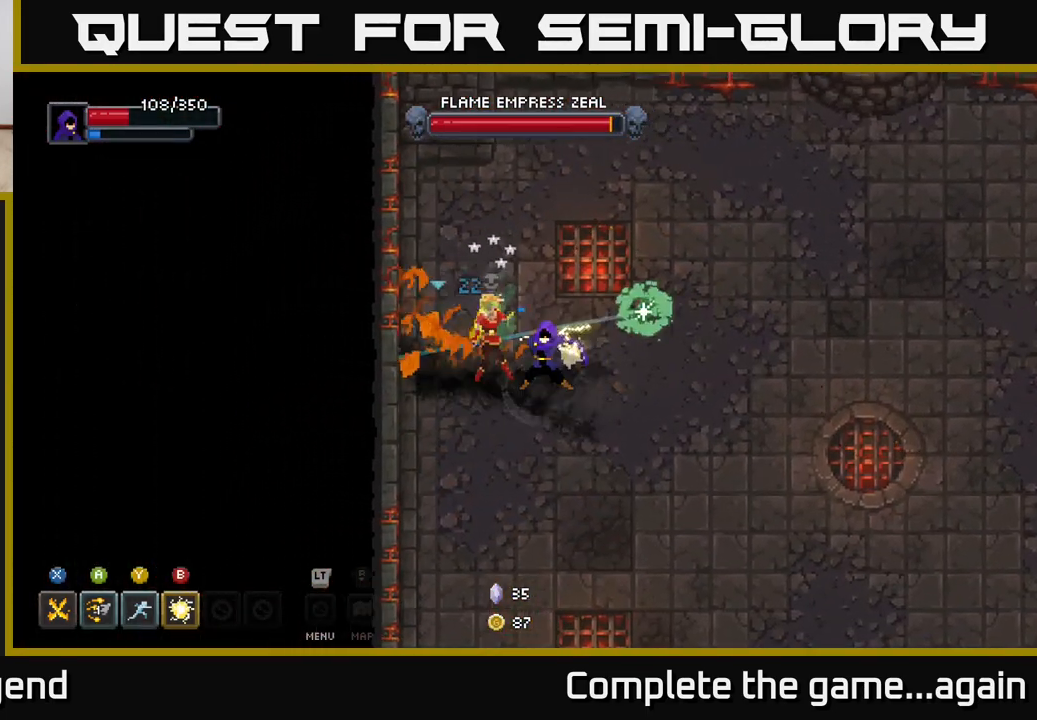
{"buttons": [], "left_stick": "left", "right_stick": "center", "events": [[17, "B", "up"], [267, "Y", "down"], [350, "Y", "up"]]}
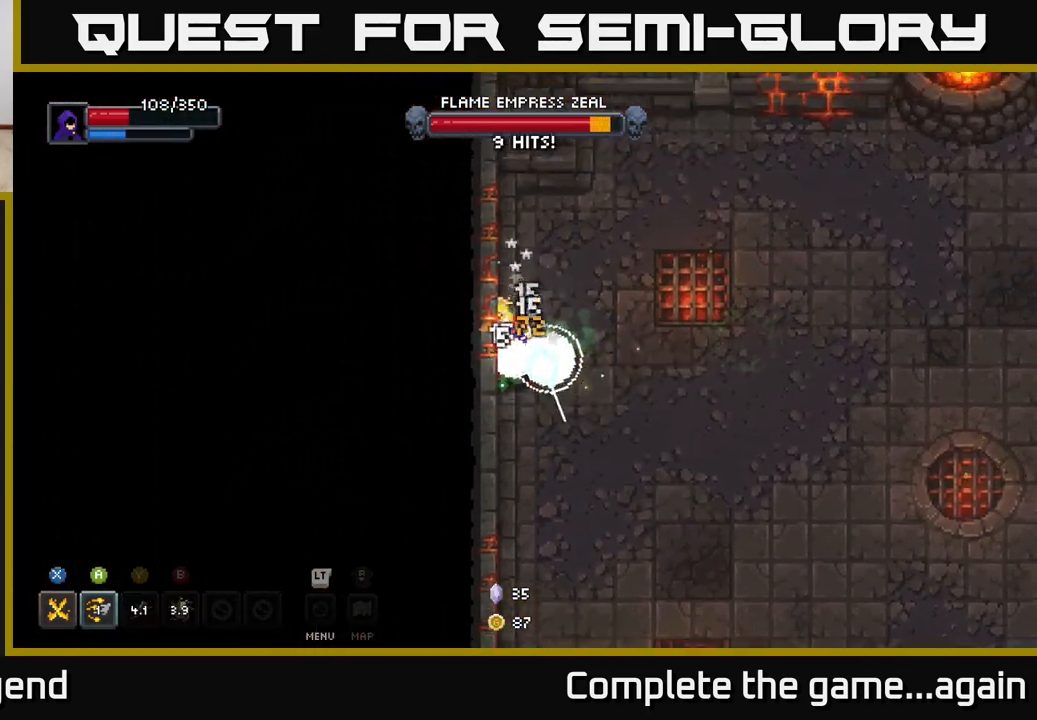
{"buttons": ["X"], "left_stick": "down", "right_stick": "center", "events": [[33, "left_stick", "center"], [83, "left_stick", "down"], [317, "X", "down"], [317, "left_stick", "up"], [467, "left_stick", "down"]]}
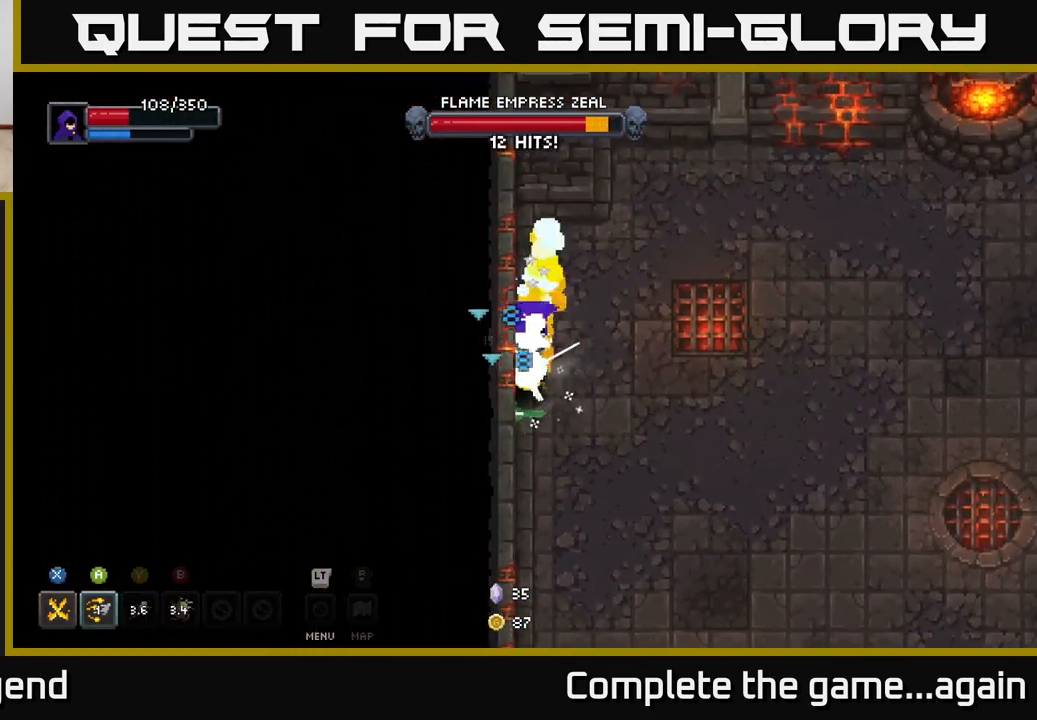
{"buttons": [], "left_stick": "down", "right_stick": "center", "events": [[417, "X", "up"]]}
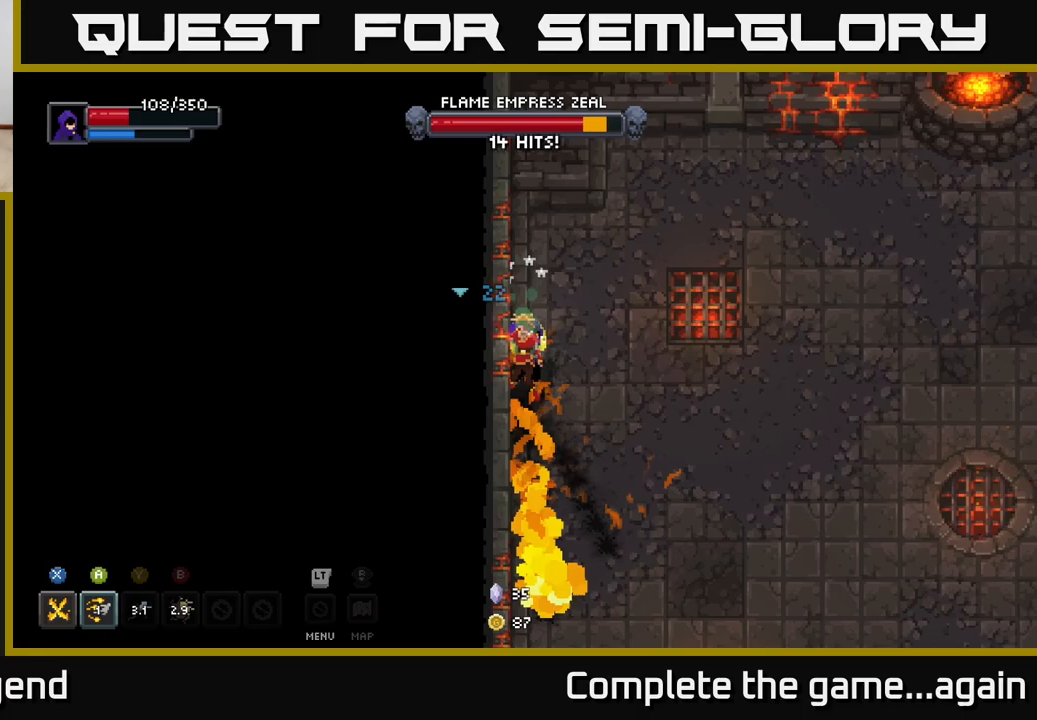
{"buttons": ["X"], "left_stick": "down", "right_stick": "center", "events": [[33, "X", "down"]]}
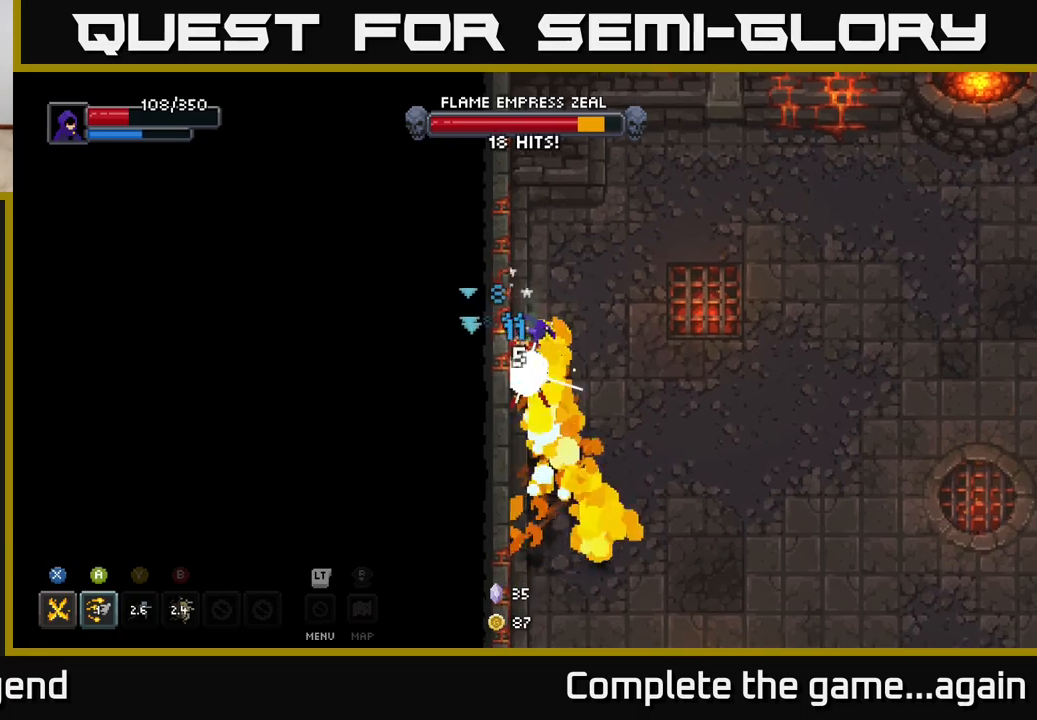
{"buttons": ["X"], "left_stick": "down", "right_stick": "center", "events": [[17, "X", "up"], [167, "X", "down"]]}
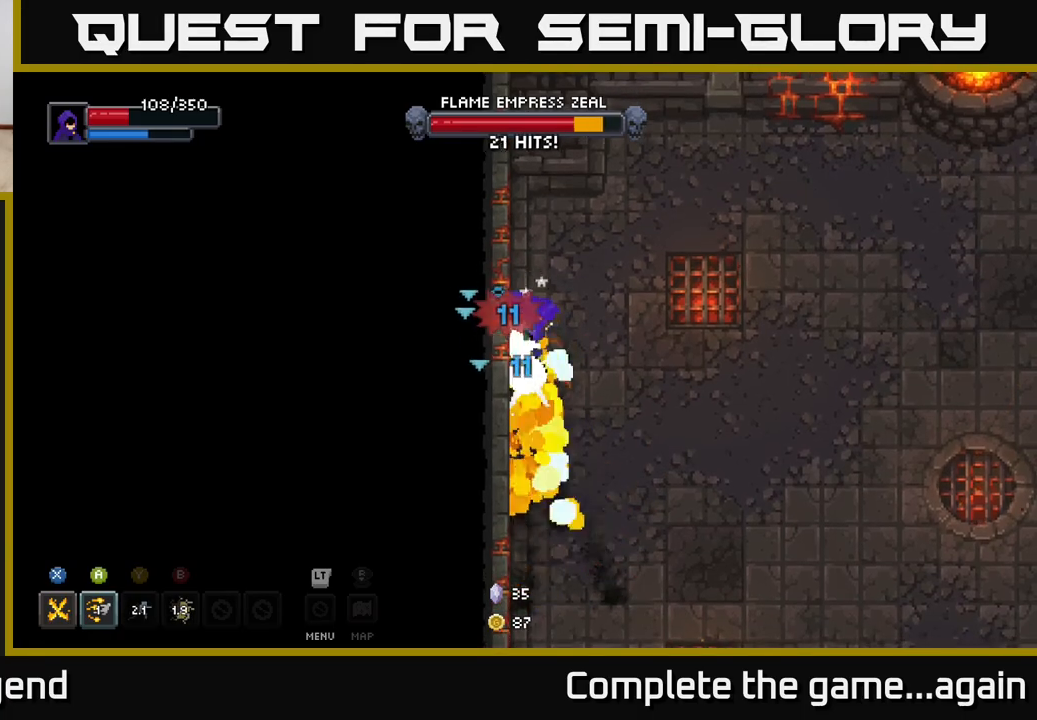
{"buttons": [], "left_stick": "down-right", "right_stick": "center", "events": [[167, "X", "up"], [200, "left_stick", "down-right"], [233, "A", "down"], [350, "A", "up"]]}
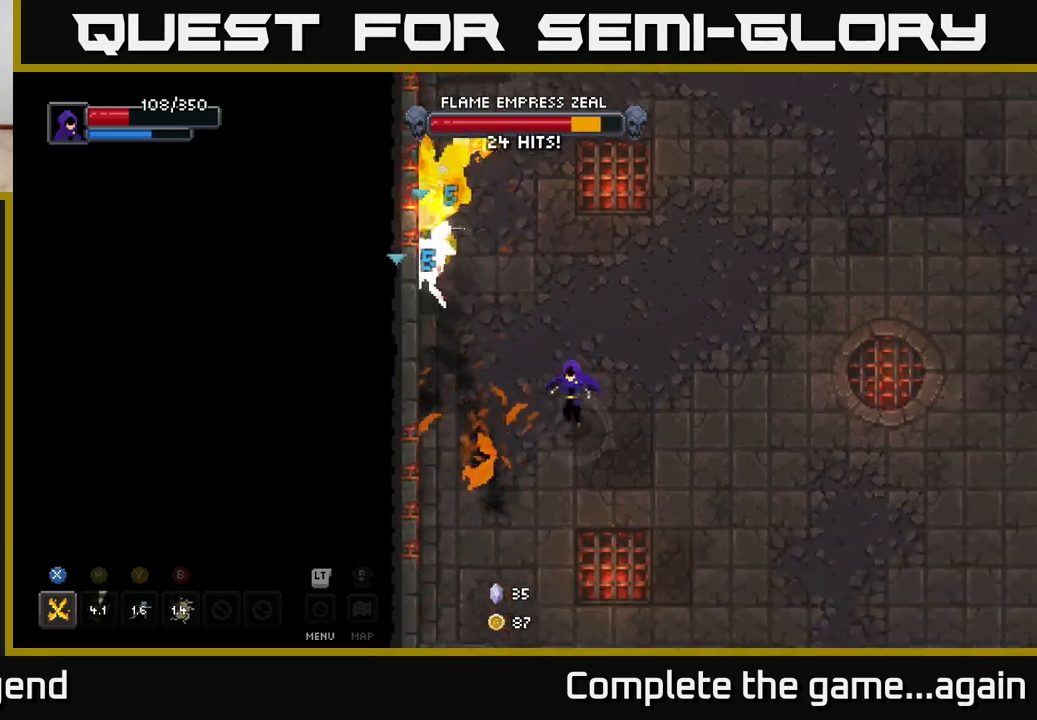
{"buttons": [], "left_stick": "right", "right_stick": "center", "events": [[217, "left_stick", "right"]]}
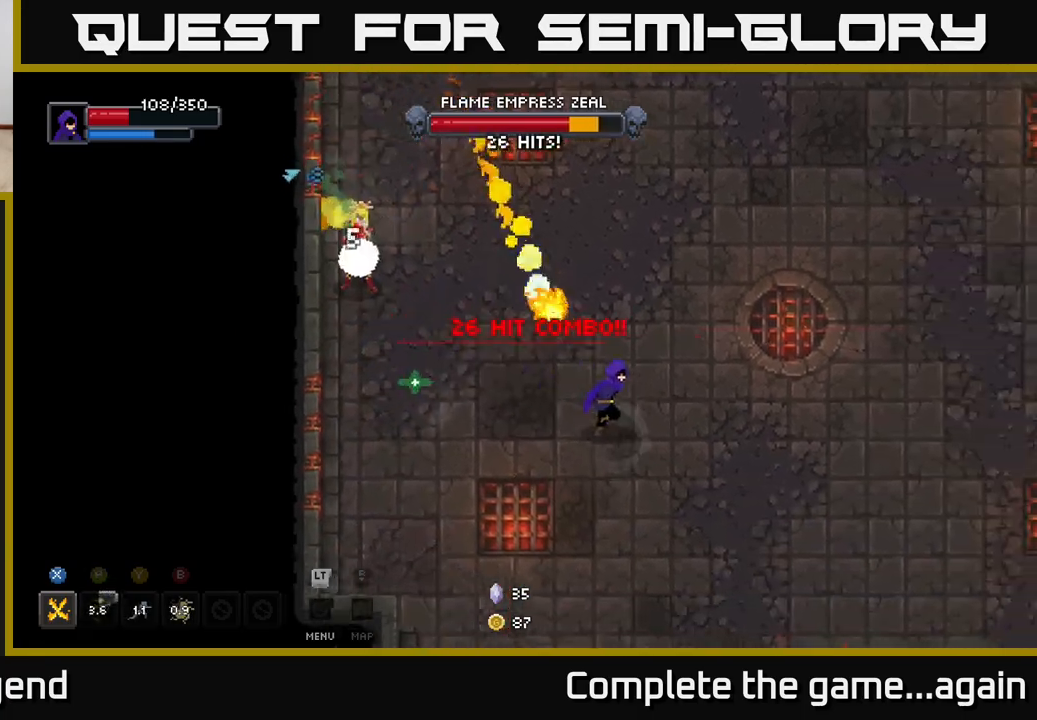
{"buttons": [], "left_stick": "right", "right_stick": "center", "events": []}
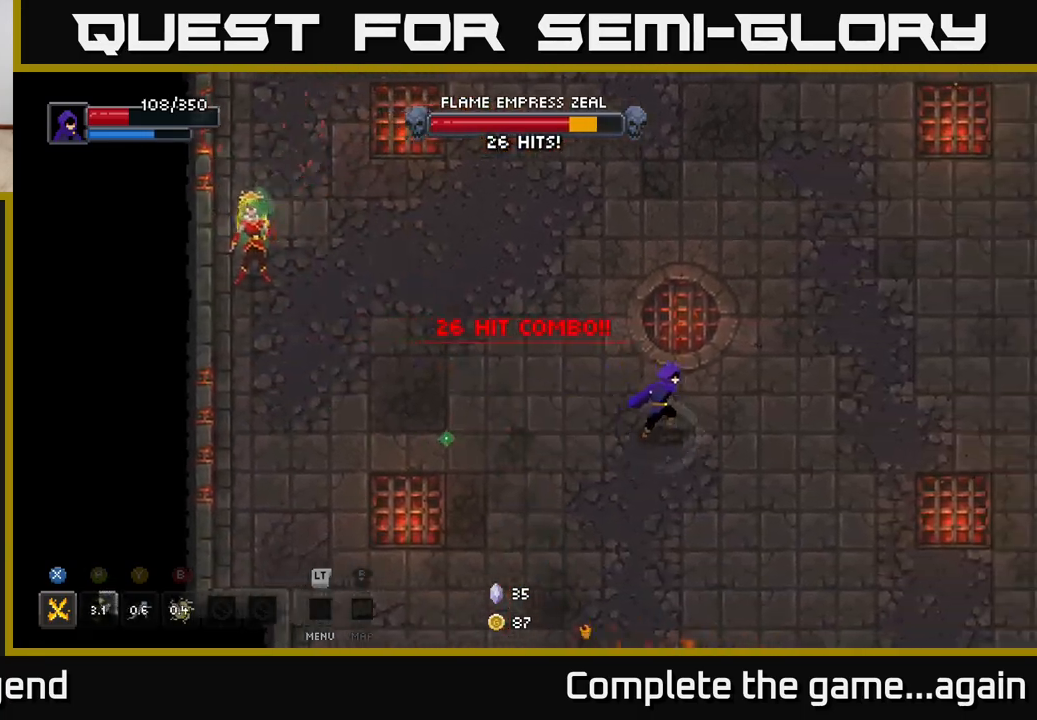
{"buttons": [], "left_stick": "right", "right_stick": "center", "events": []}
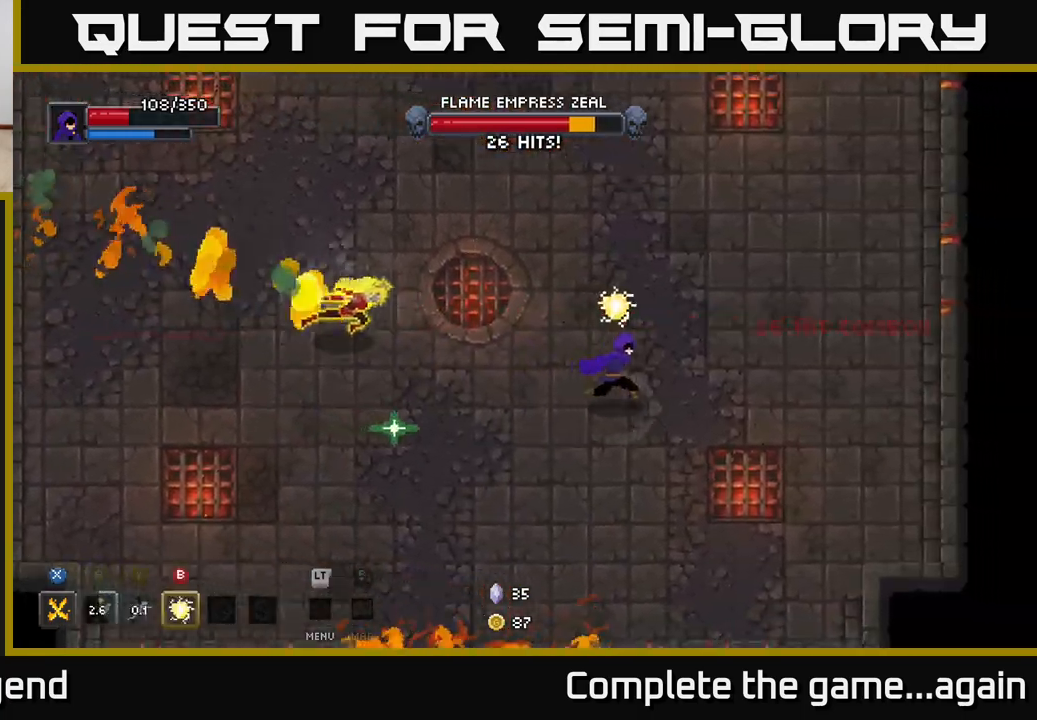
{"buttons": [], "left_stick": "up-right", "right_stick": "center", "events": [[267, "left_stick", "up-right"]]}
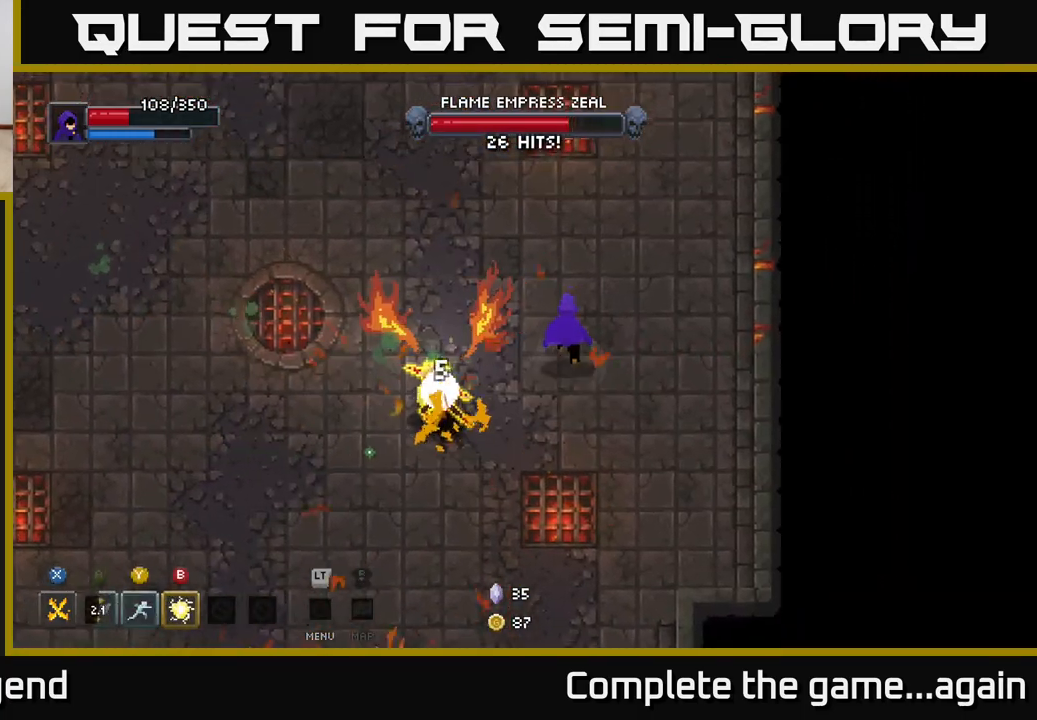
{"buttons": [], "left_stick": "up-left", "right_stick": "center", "events": [[33, "left_stick", "up"], [450, "left_stick", "up-left"]]}
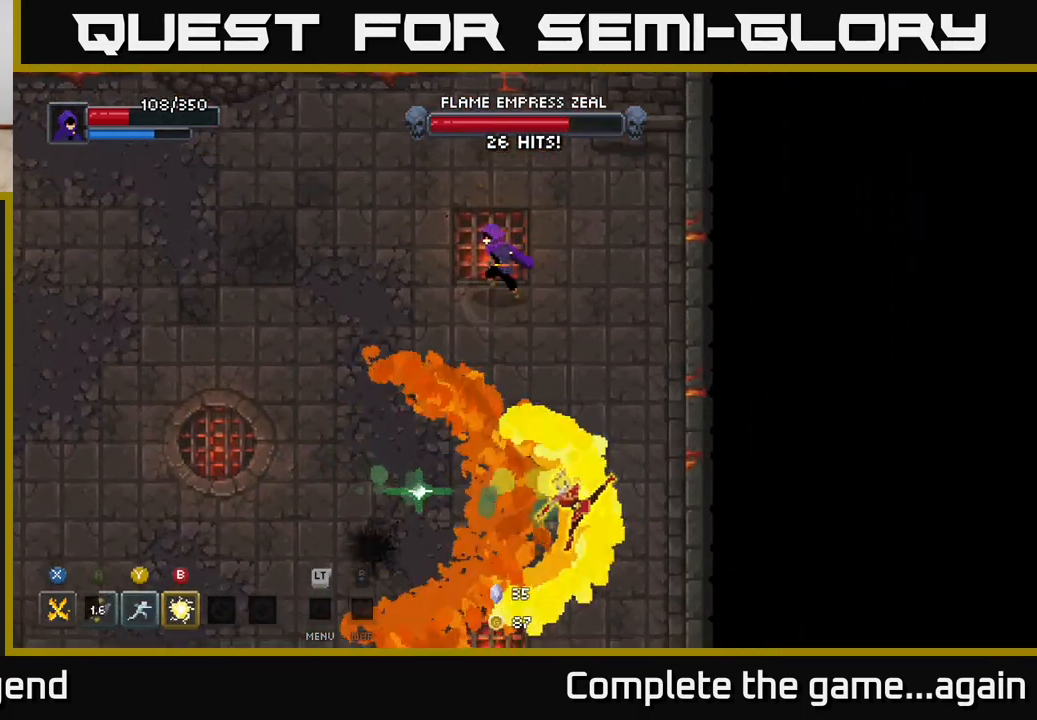
{"buttons": [], "left_stick": "down-left", "right_stick": "center", "events": [[33, "left_stick", "left"], [317, "left_stick", "down-left"]]}
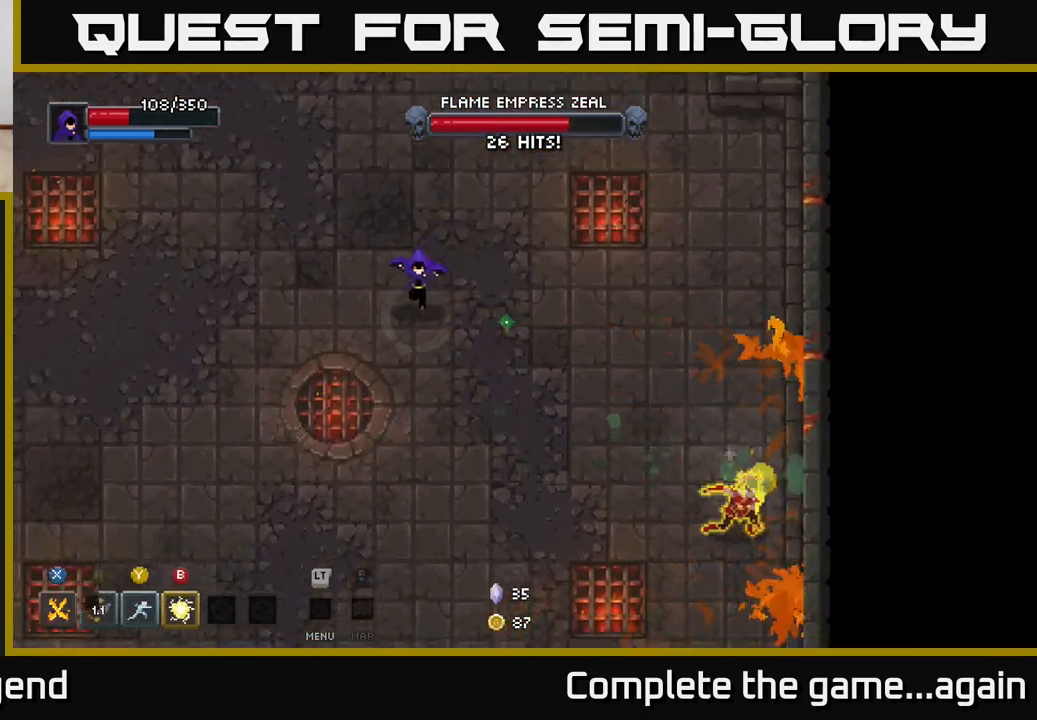
{"buttons": [], "left_stick": "down", "right_stick": "center", "events": [[317, "left_stick", "down"]]}
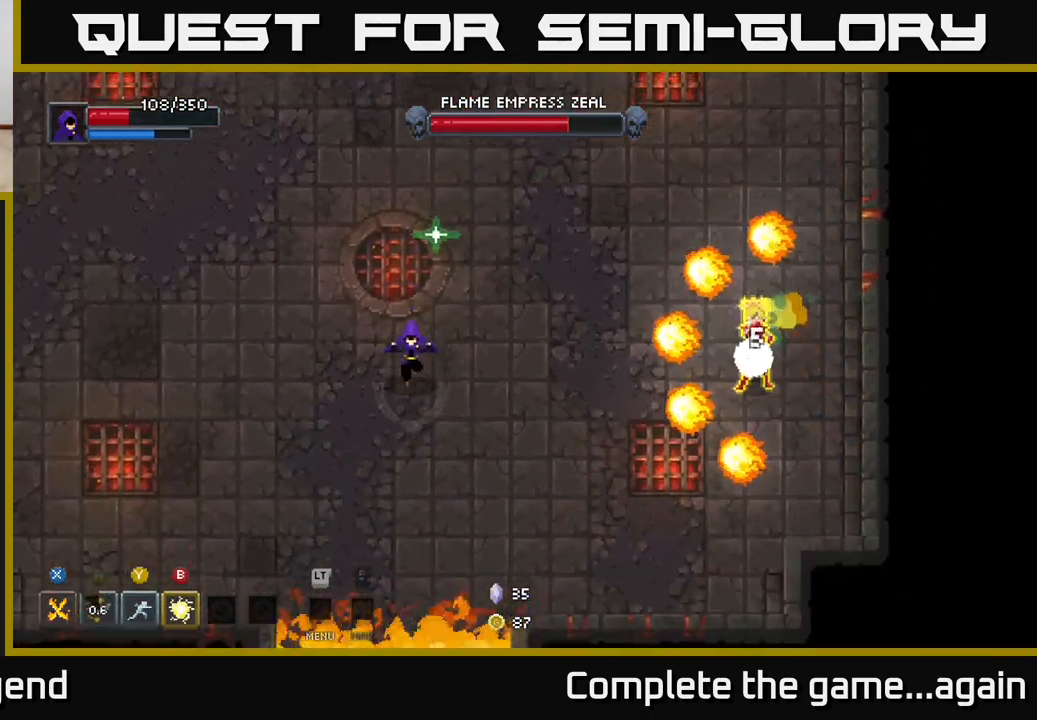
{"buttons": [], "left_stick": "up-left", "right_stick": "center", "events": [[150, "left_stick", "down-left"], [267, "left_stick", "left"], [367, "left_stick", "up-left"]]}
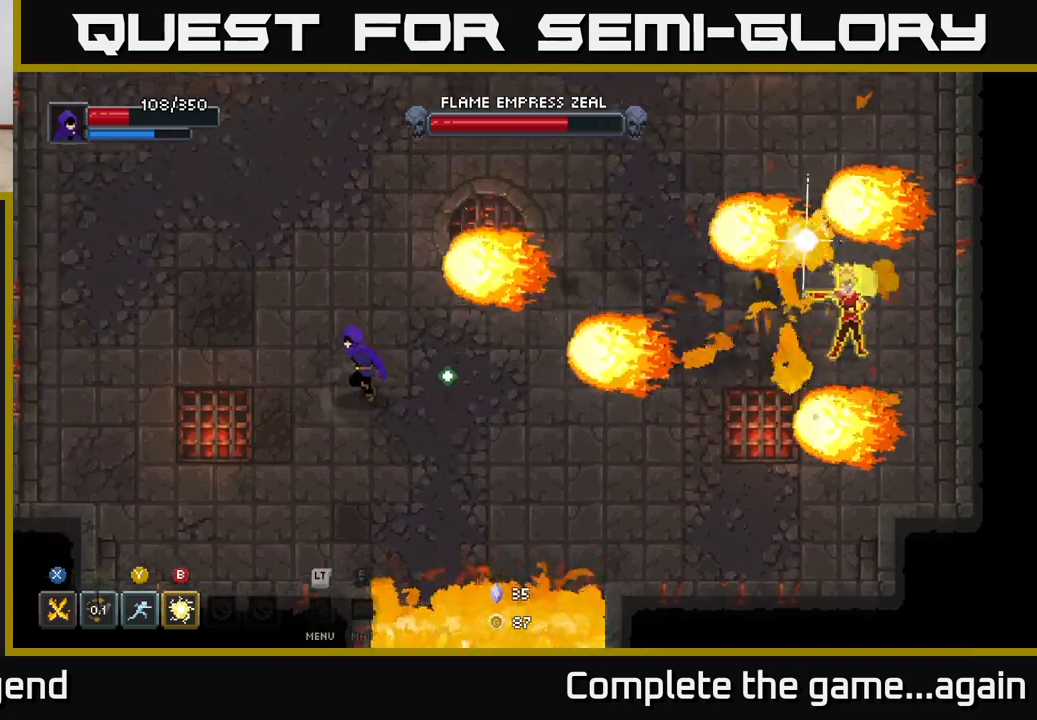
{"buttons": [], "left_stick": "down-left", "right_stick": "center", "events": [[167, "left_stick", "down-left"]]}
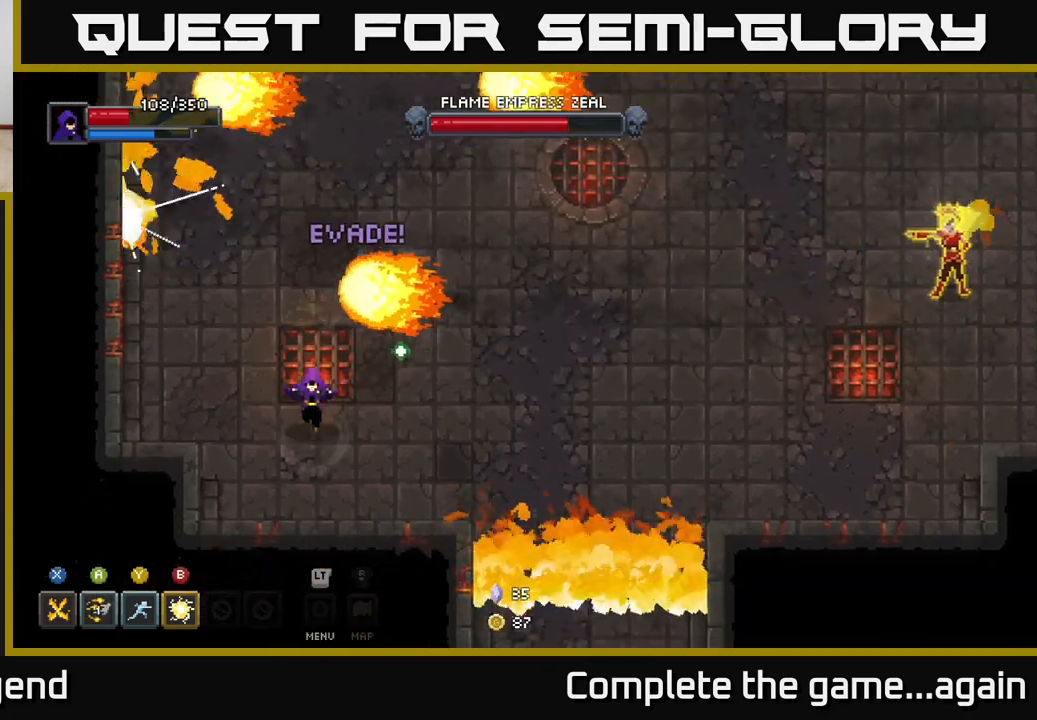
{"buttons": [], "left_stick": "up", "right_stick": "center", "events": [[50, "left_stick", "down-right"], [100, "left_stick", "right"], [267, "left_stick", "up-right"], [433, "left_stick", "up"]]}
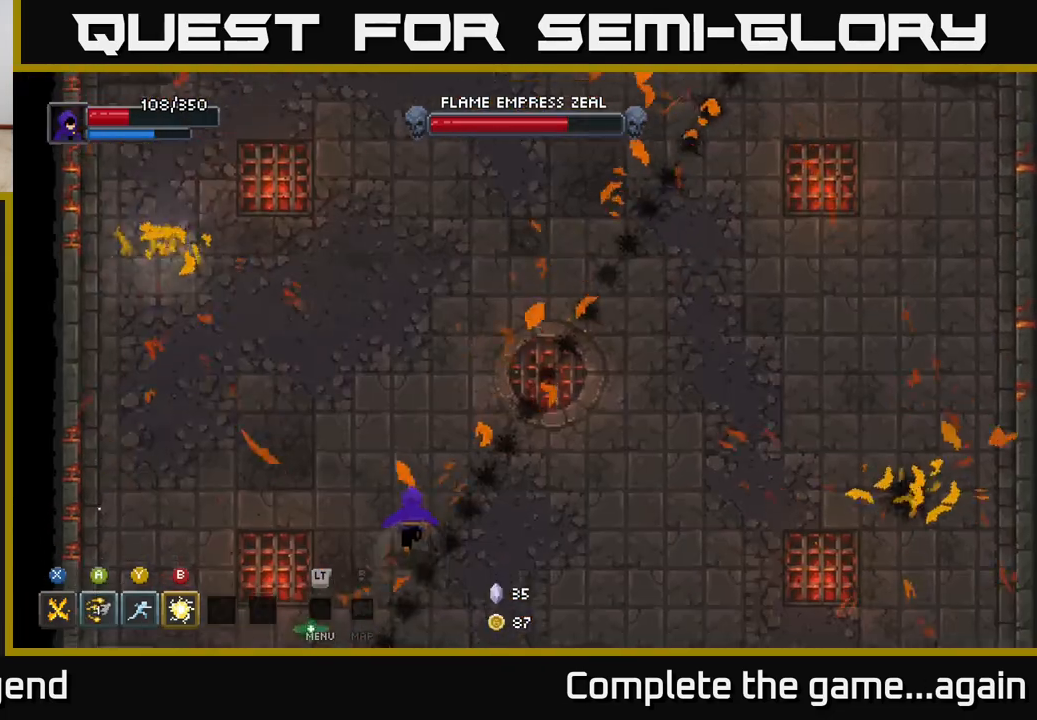
{"buttons": [], "left_stick": "up-left", "right_stick": "center", "events": [[267, "left_stick", "up-left"]]}
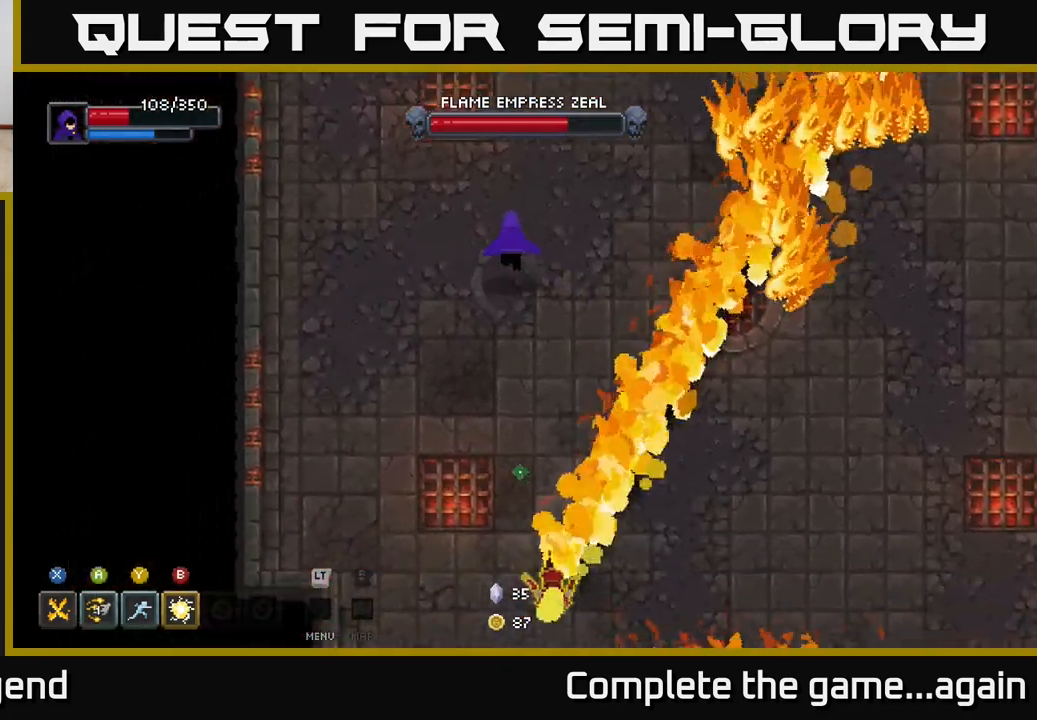
{"buttons": [], "left_stick": "down", "right_stick": "center", "events": [[333, "left_stick", "down-left"], [467, "left_stick", "down"]]}
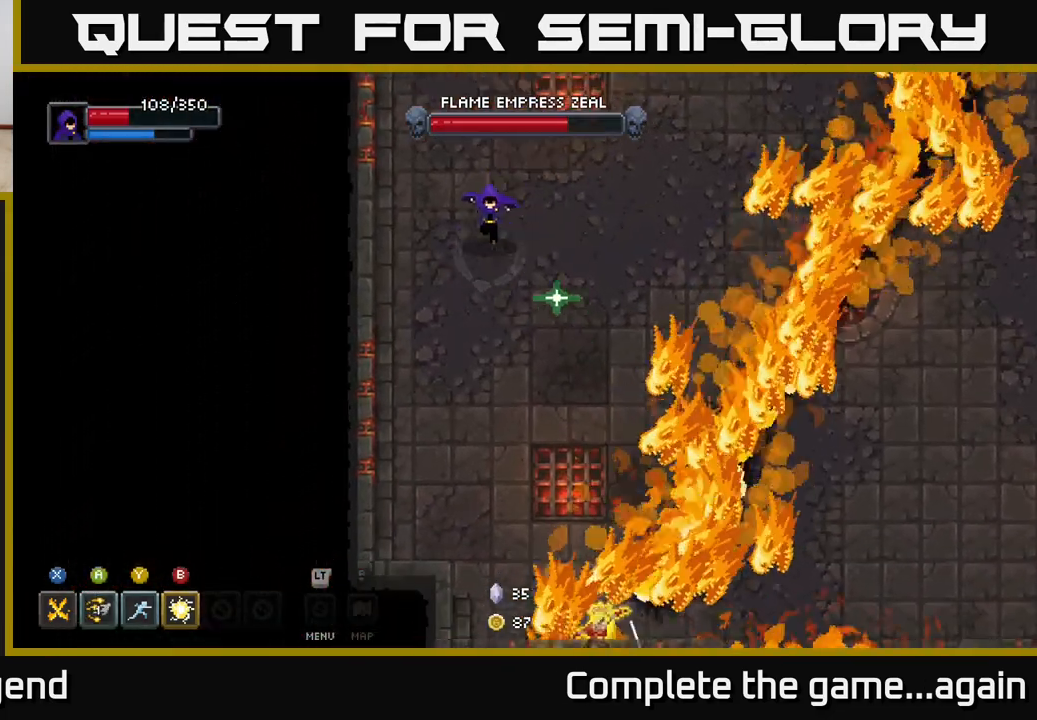
{"buttons": [], "left_stick": "down", "right_stick": "center", "events": []}
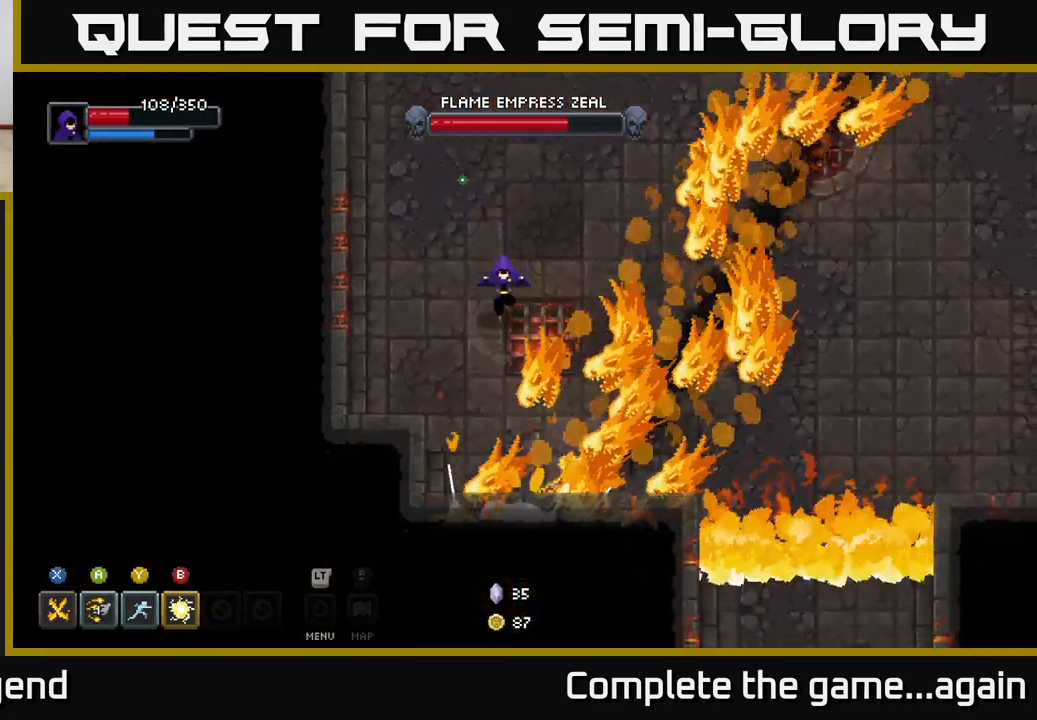
{"buttons": ["X"], "left_stick": "down-right", "right_stick": "center", "events": [[67, "X", "down"], [167, "left_stick", "down-right"]]}
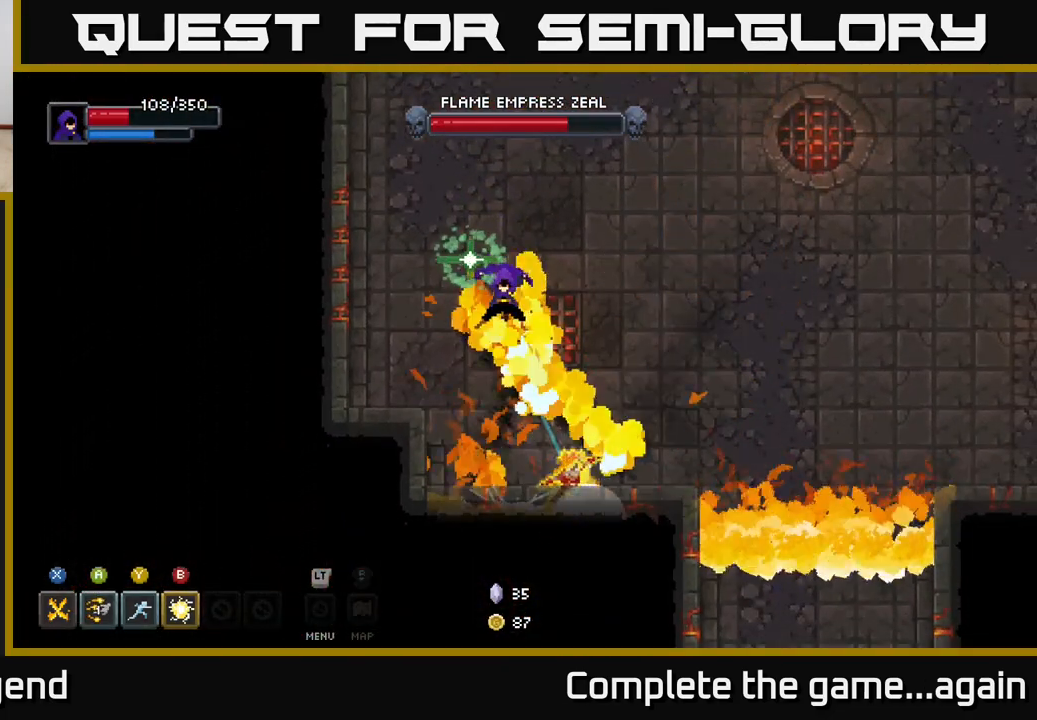
{"buttons": ["X"], "left_stick": "down", "right_stick": "center", "events": [[200, "X", "up"], [267, "X", "down"], [383, "left_stick", "down"]]}